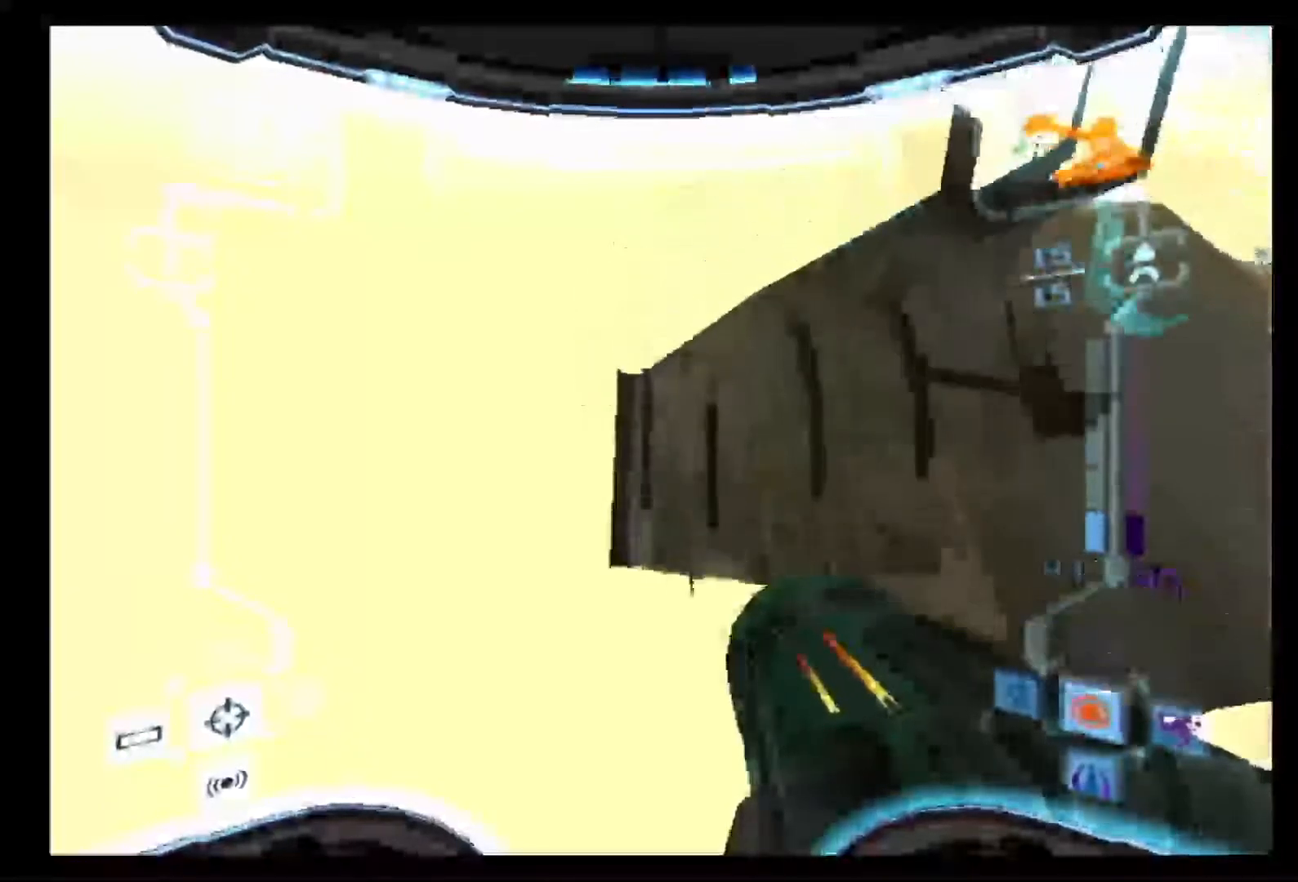
Gameplay with a controller (Nintendo layout); each line is a JSON object with the inputs held at the frame after it. "events" lists button and stick changes between this image and that frame as [ms after this image, input, new state], when the widget could be followed in between. Not read: L3 R3 left_stick.
{"buttons": ["L1"], "right_stick": "center", "events": [[400, "B", "up"]]}
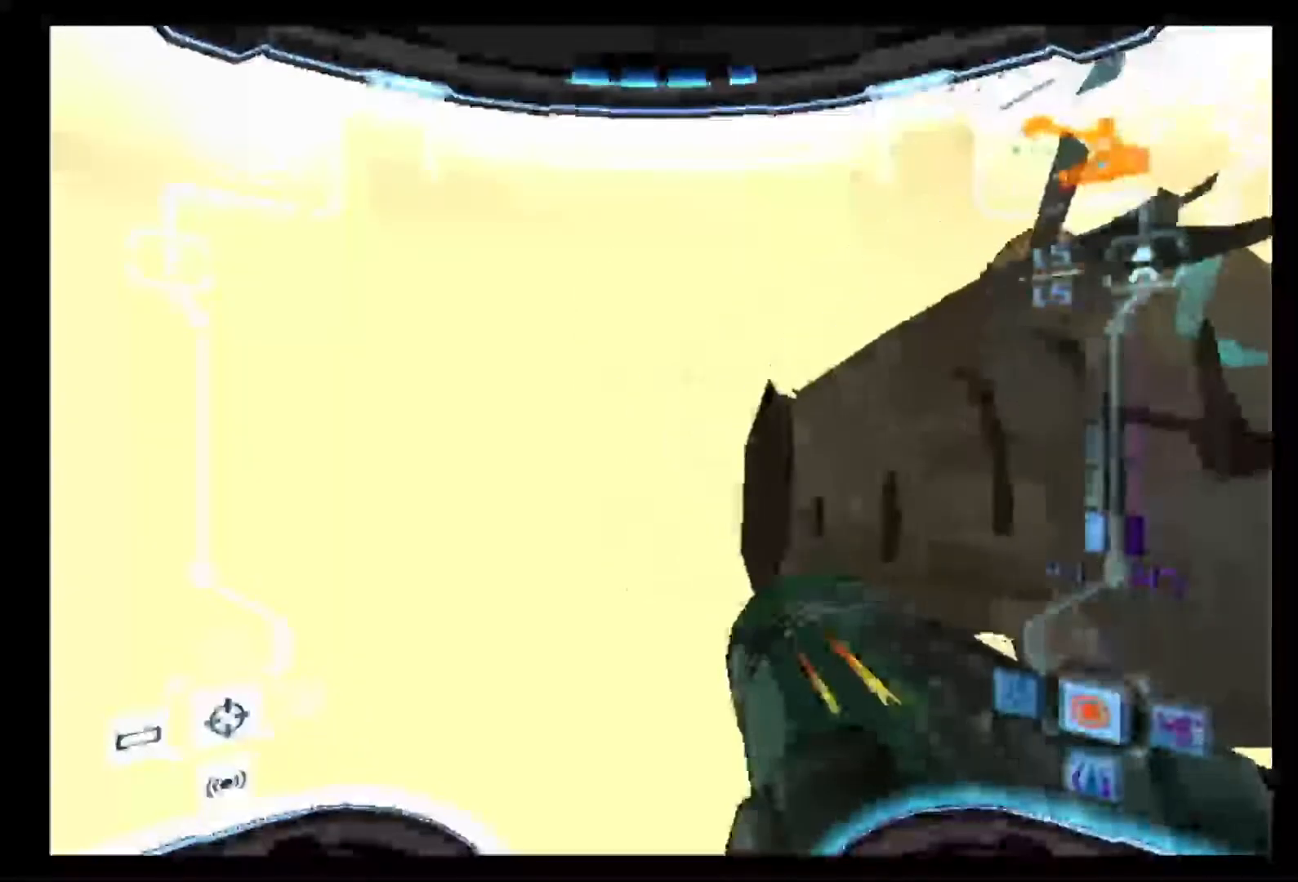
{"buttons": ["B", "L1"], "right_stick": "center", "events": [[100, "B", "down"], [200, "B", "up"], [400, "B", "down"]]}
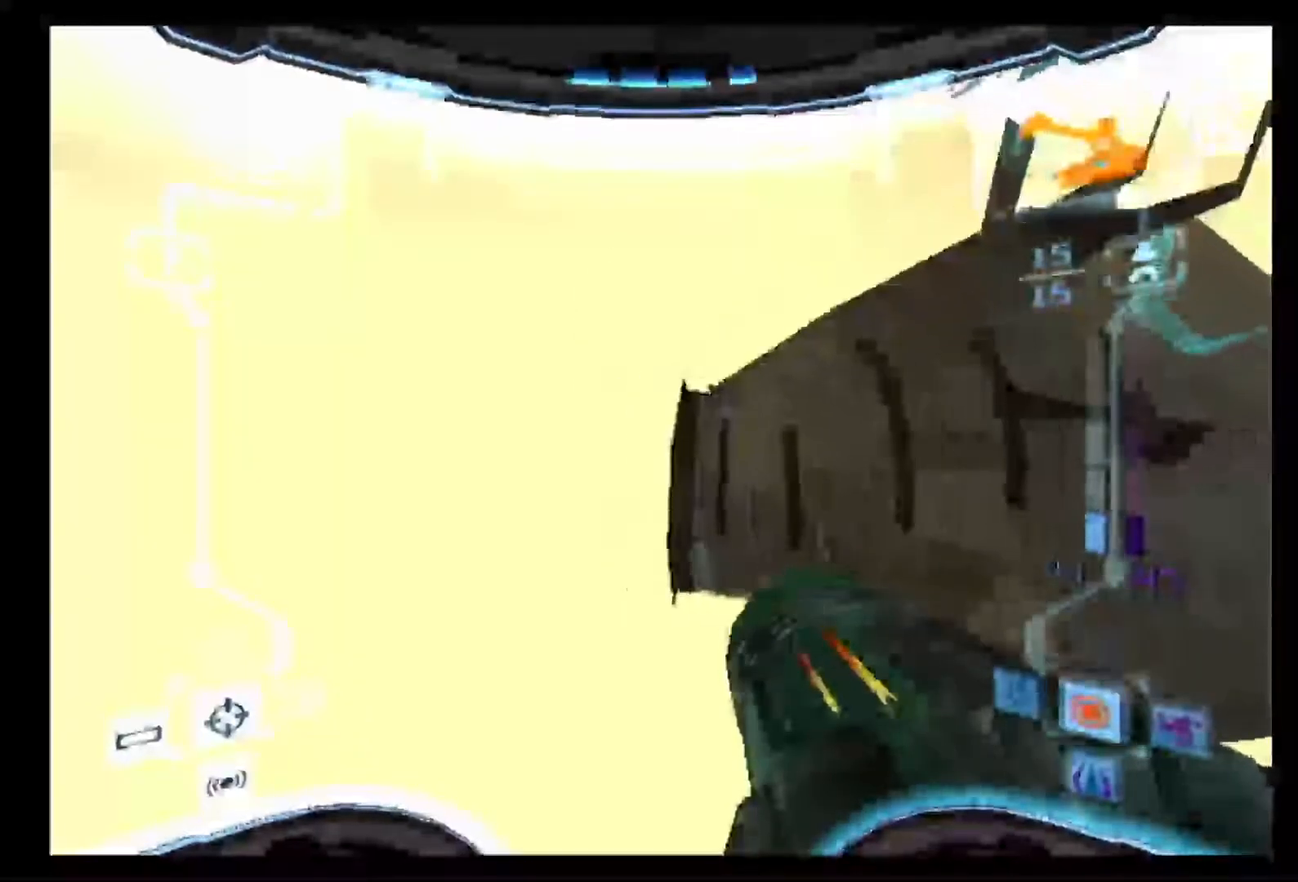
{"buttons": ["L1"], "right_stick": "center", "events": [[50, "B", "up"], [250, "B", "down"], [383, "B", "up"]]}
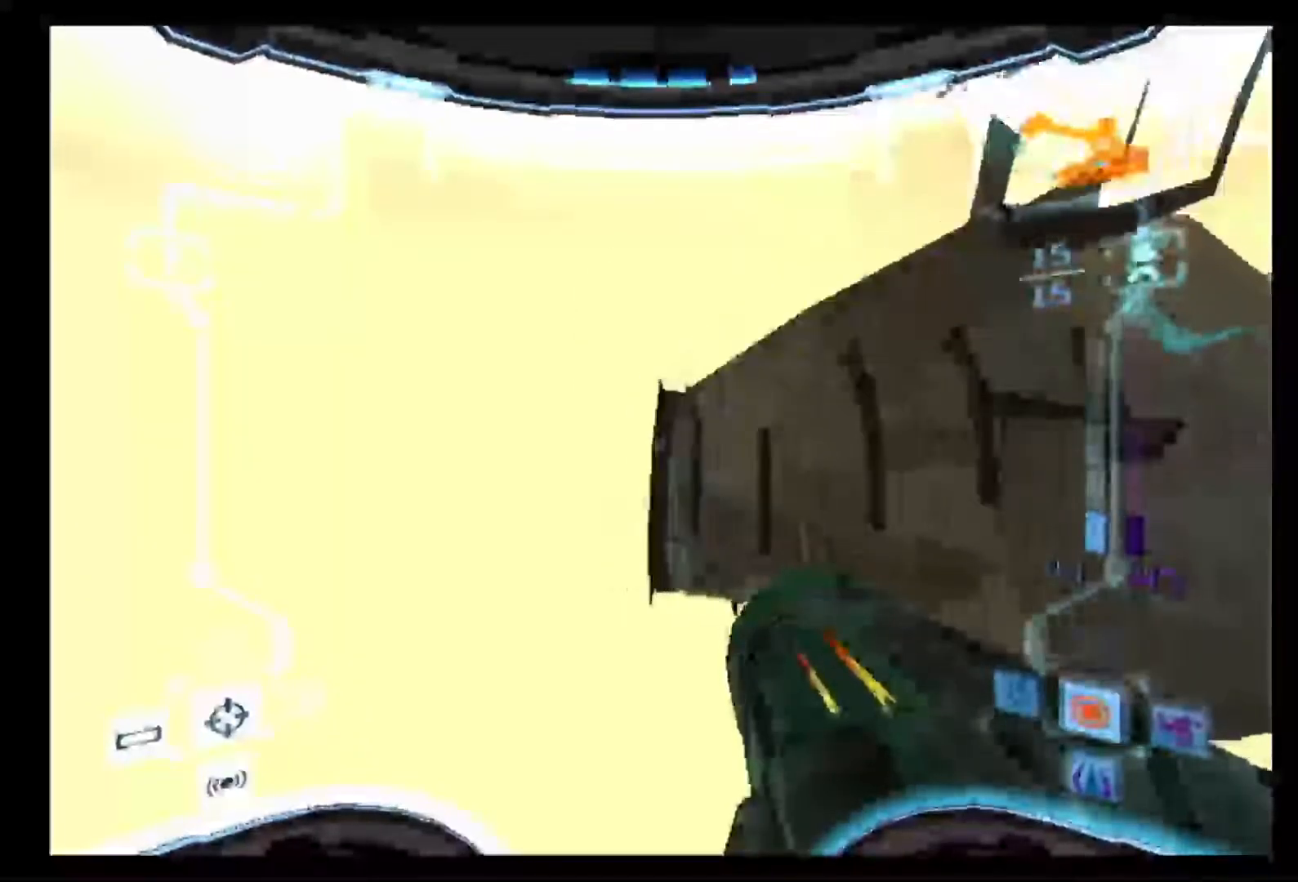
{"buttons": ["L1"], "right_stick": "center", "events": [[133, "B", "down"], [233, "B", "up"]]}
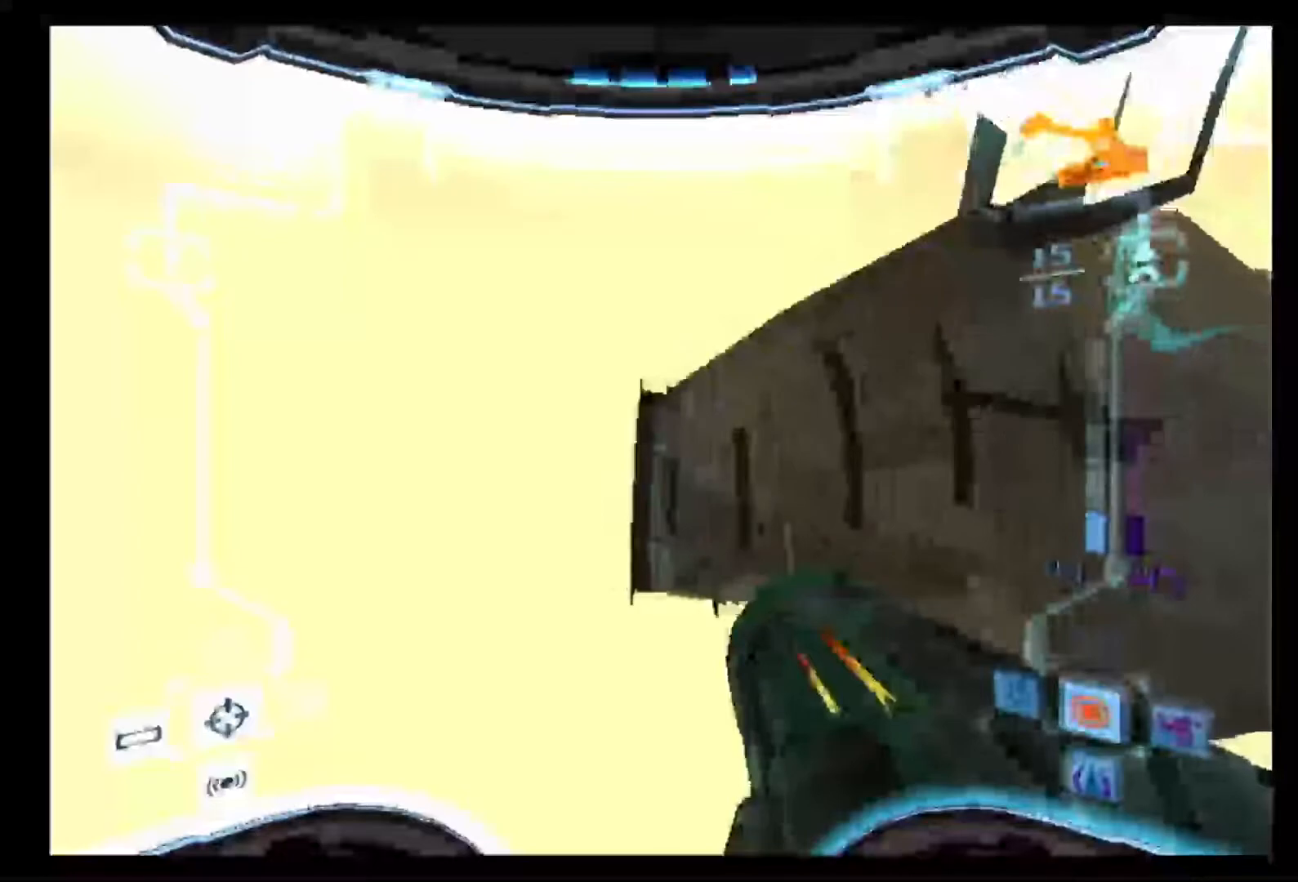
{"buttons": ["L1"], "right_stick": "center", "events": [[50, "B", "down"], [133, "B", "up"]]}
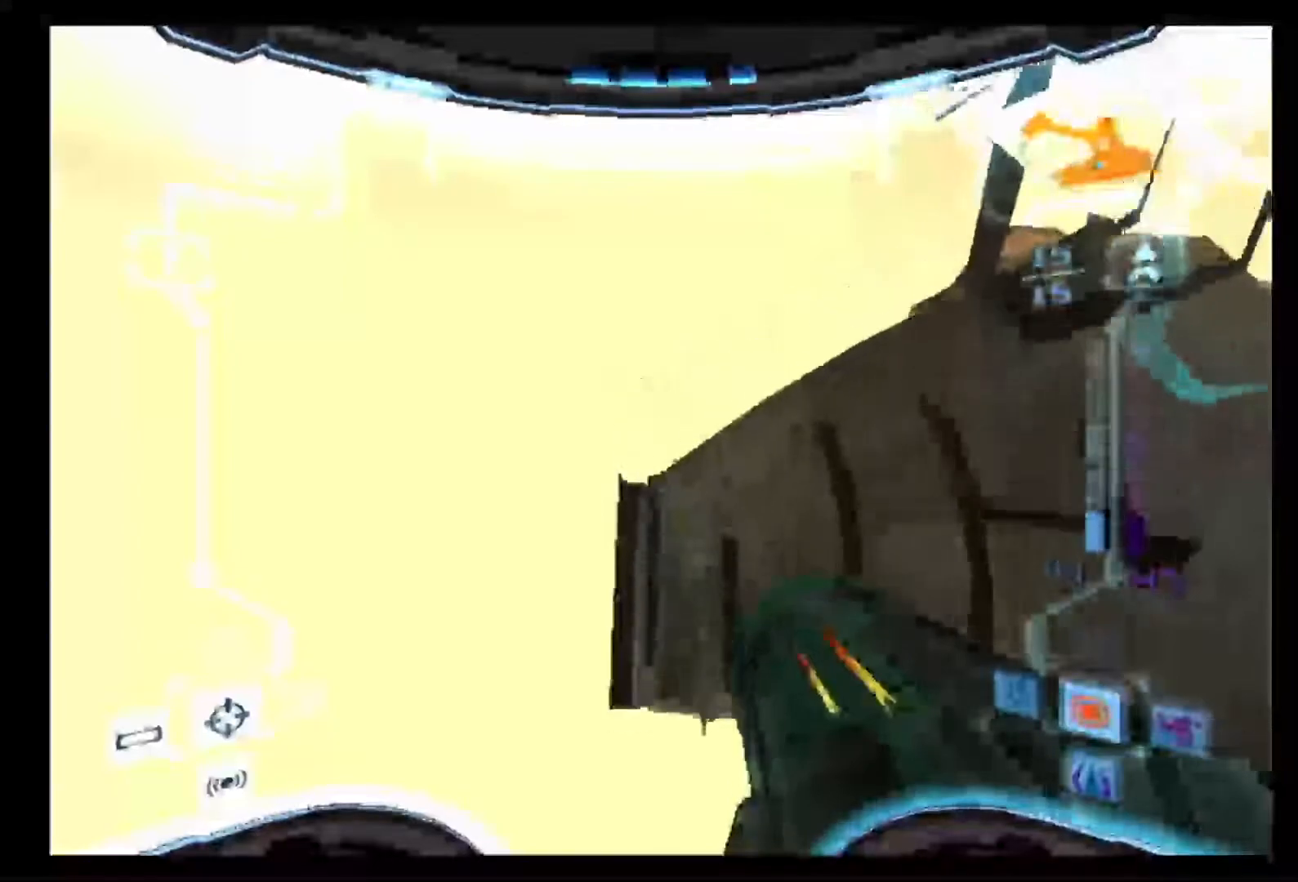
{"buttons": ["L1"], "right_stick": "center", "events": [[200, "B", "down"], [383, "B", "up"]]}
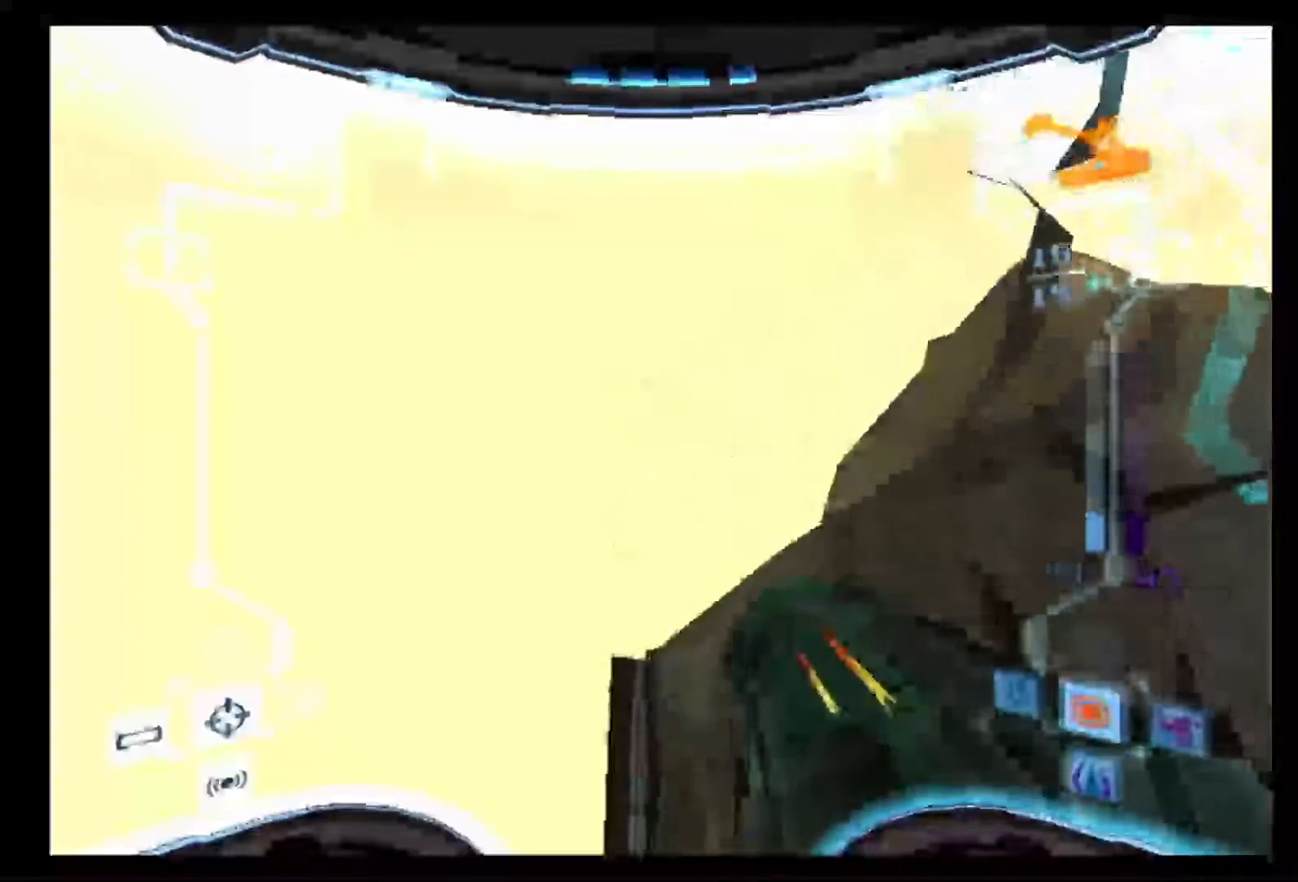
{"buttons": ["L1"], "right_stick": "center", "events": [[300, "B", "down"], [433, "B", "up"]]}
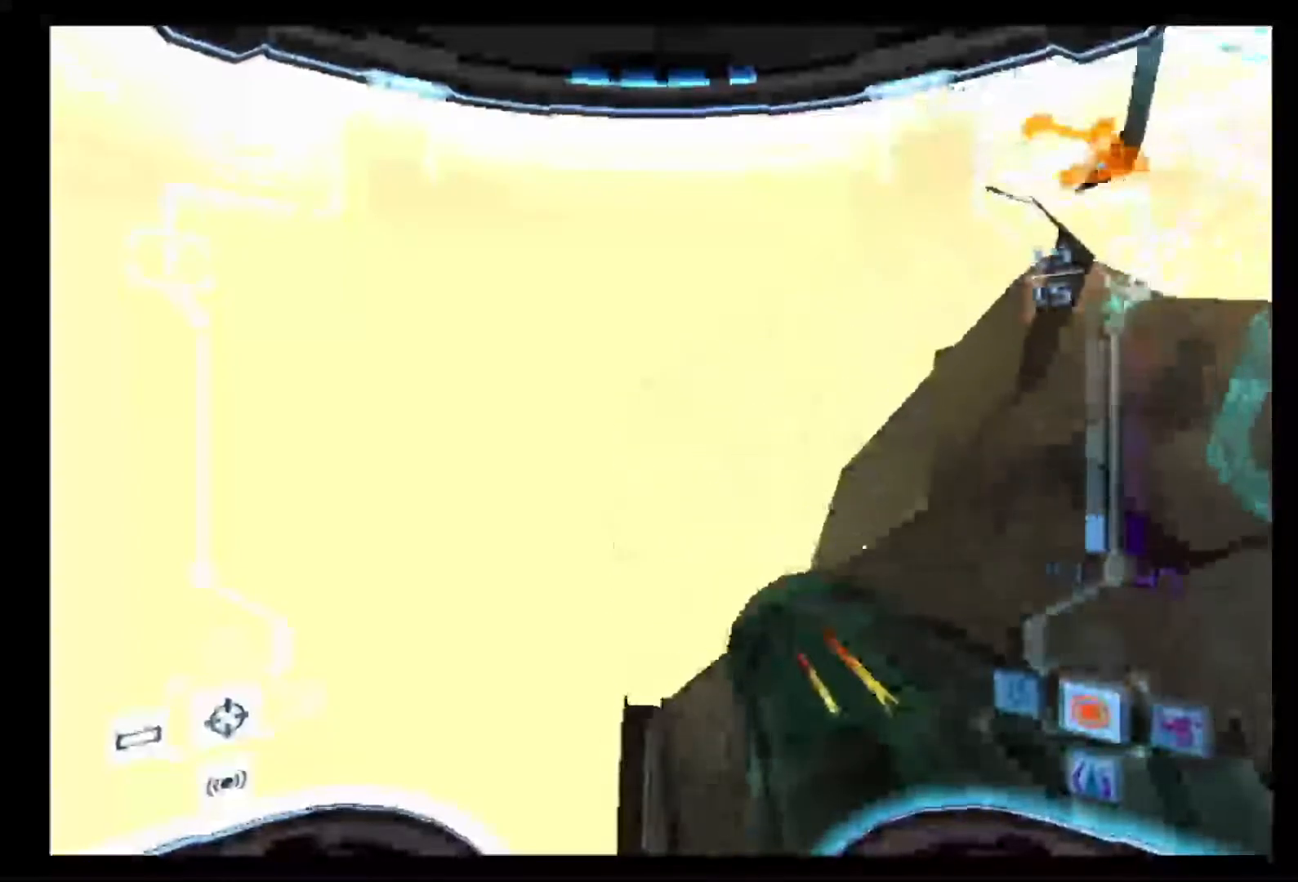
{"buttons": ["B", "L1"], "right_stick": "center", "events": [[433, "B", "down"]]}
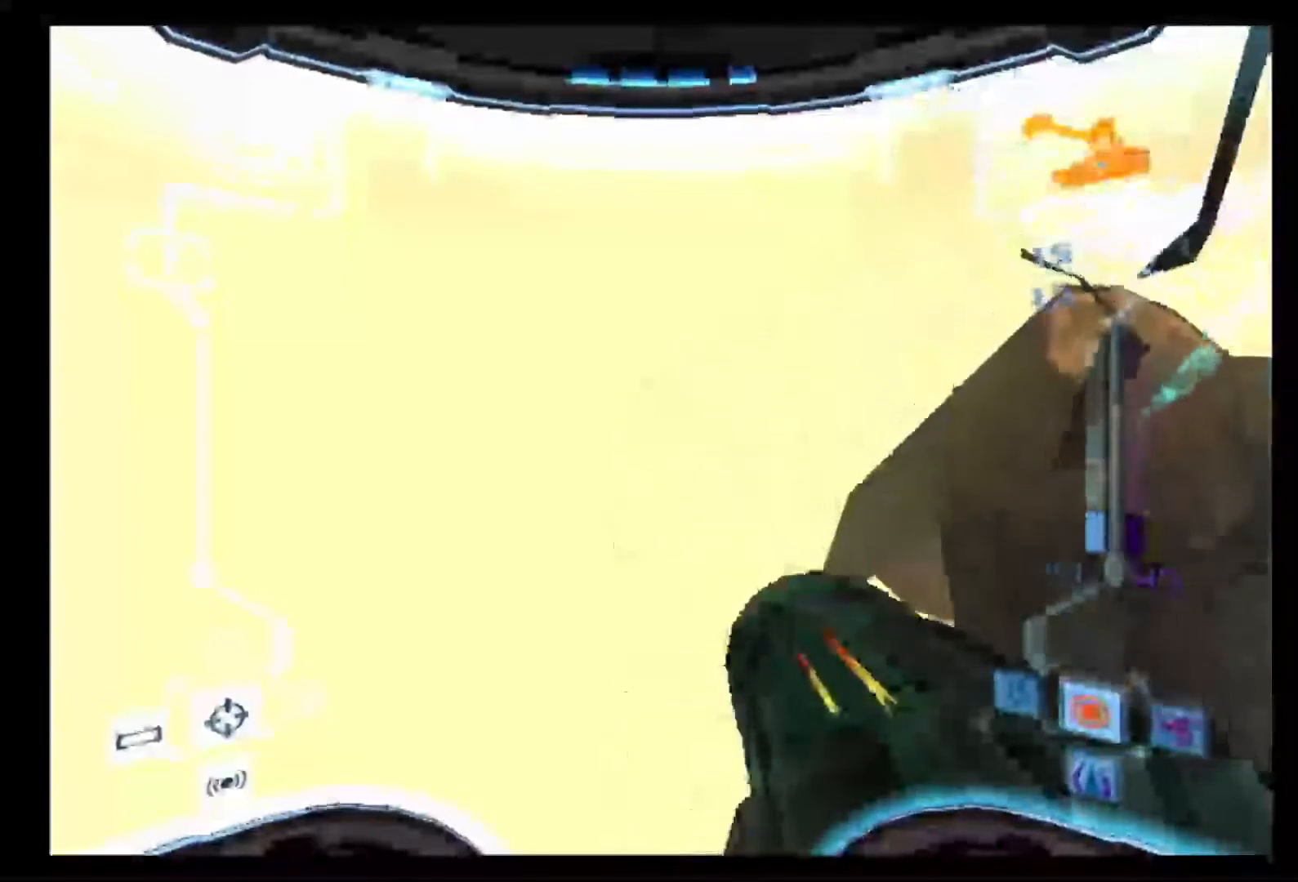
{"buttons": ["L1"], "right_stick": "center", "events": [[150, "B", "up"]]}
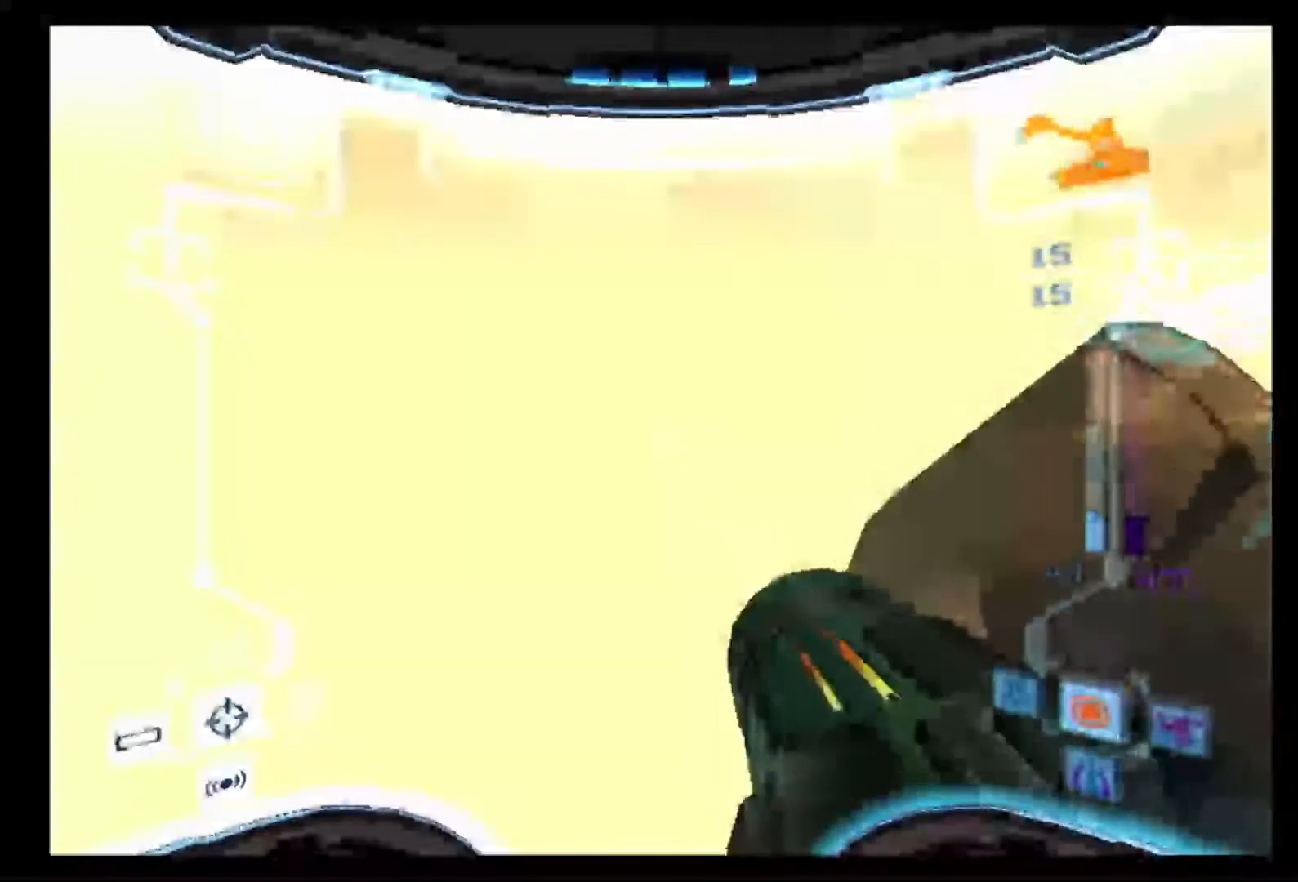
{"buttons": ["R1"], "right_stick": "center", "events": [[183, "L1", "up"], [183, "R1", "down"]]}
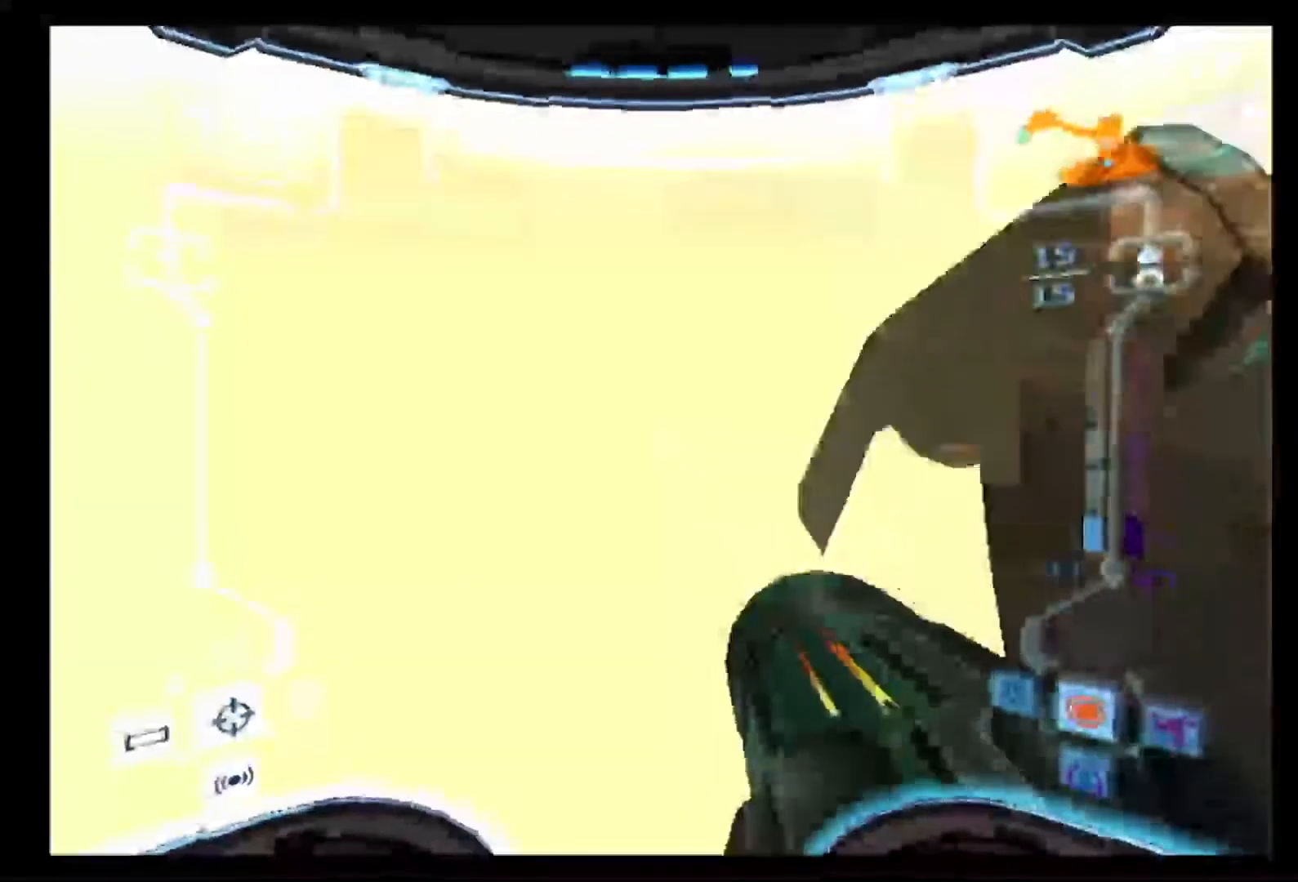
{"buttons": ["R1"], "right_stick": "center", "events": []}
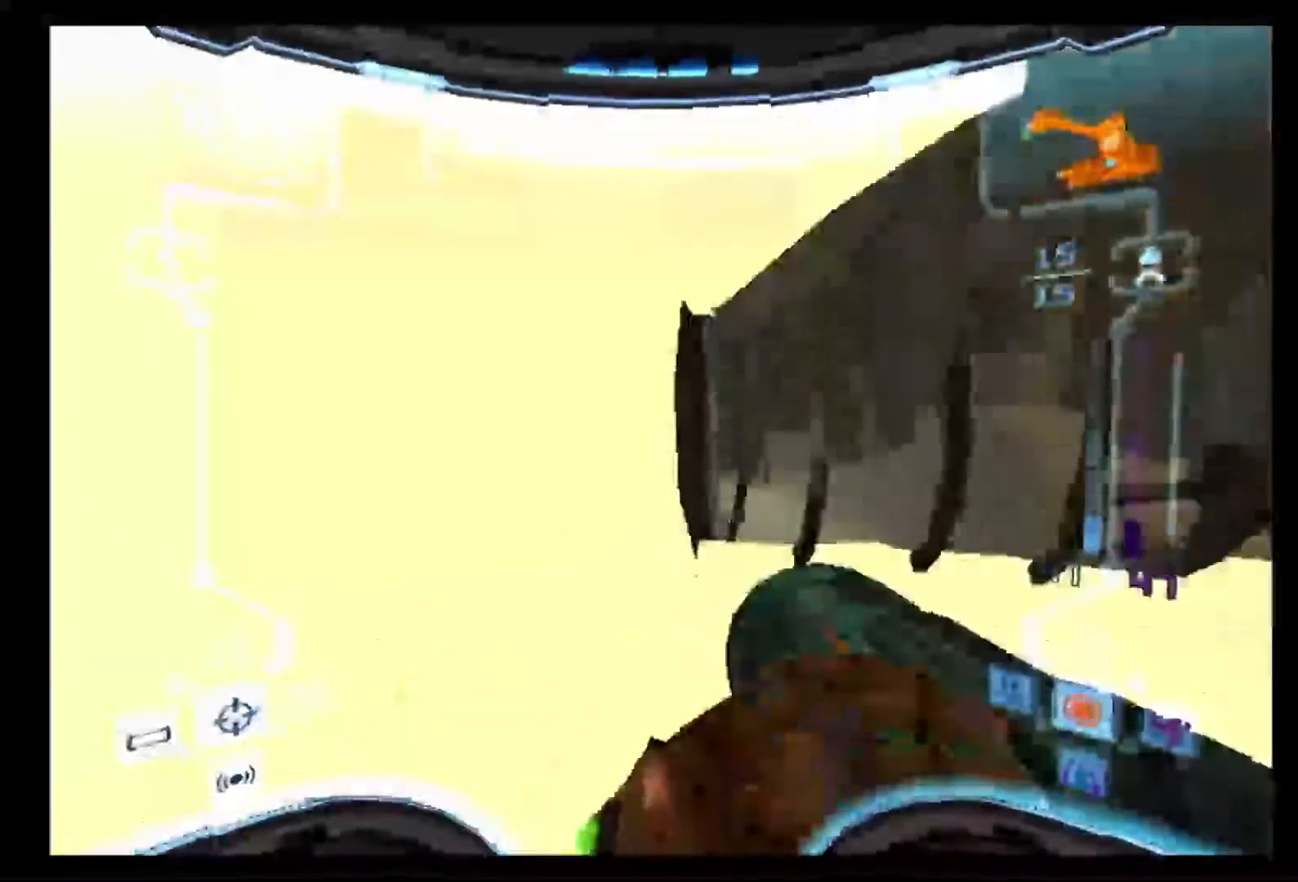
{"buttons": ["L1", "R1"], "right_stick": "center", "events": [[117, "L1", "down"], [367, "B", "down"], [500, "B", "up"]]}
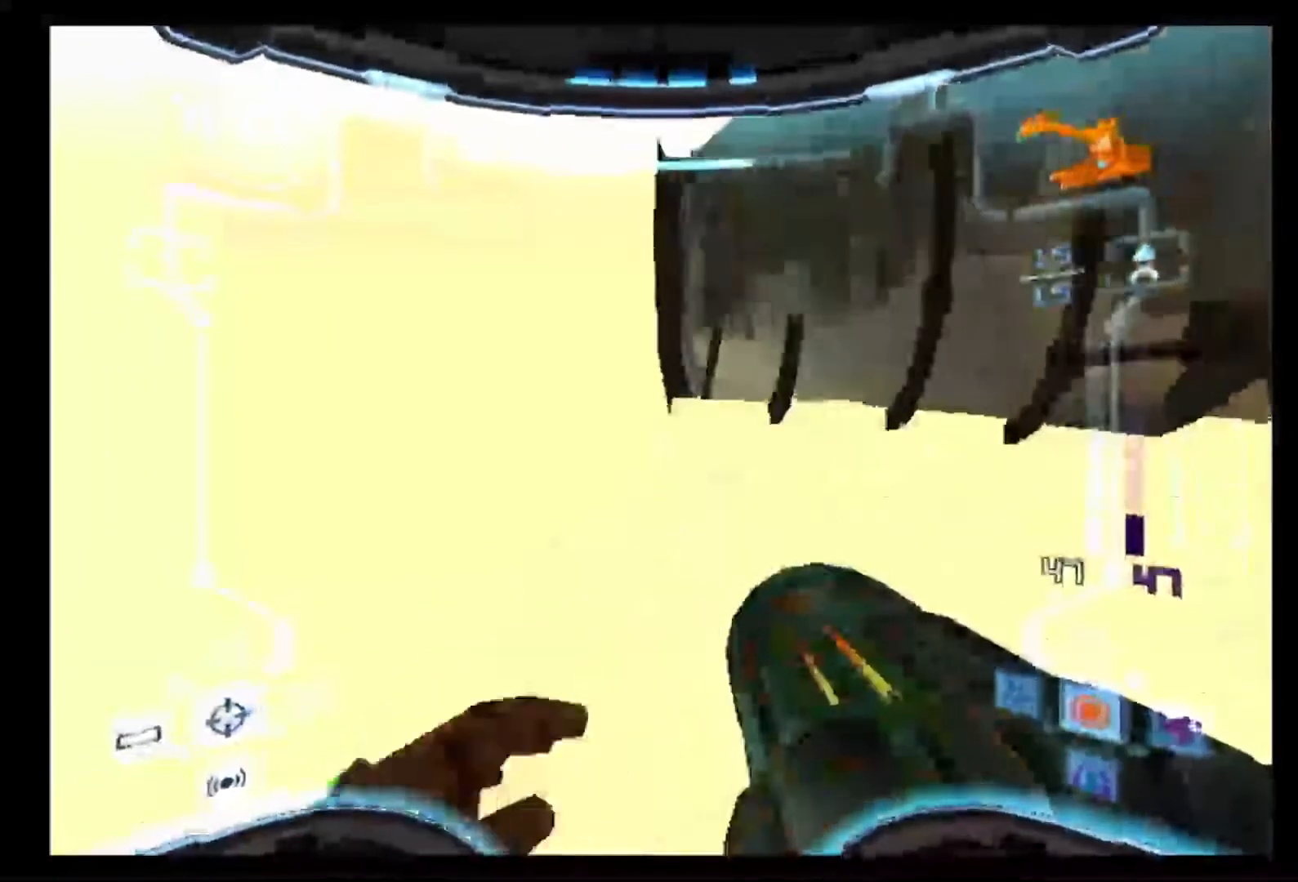
{"buttons": ["B", "L1", "R1"], "right_stick": "center", "events": [[233, "B", "down"]]}
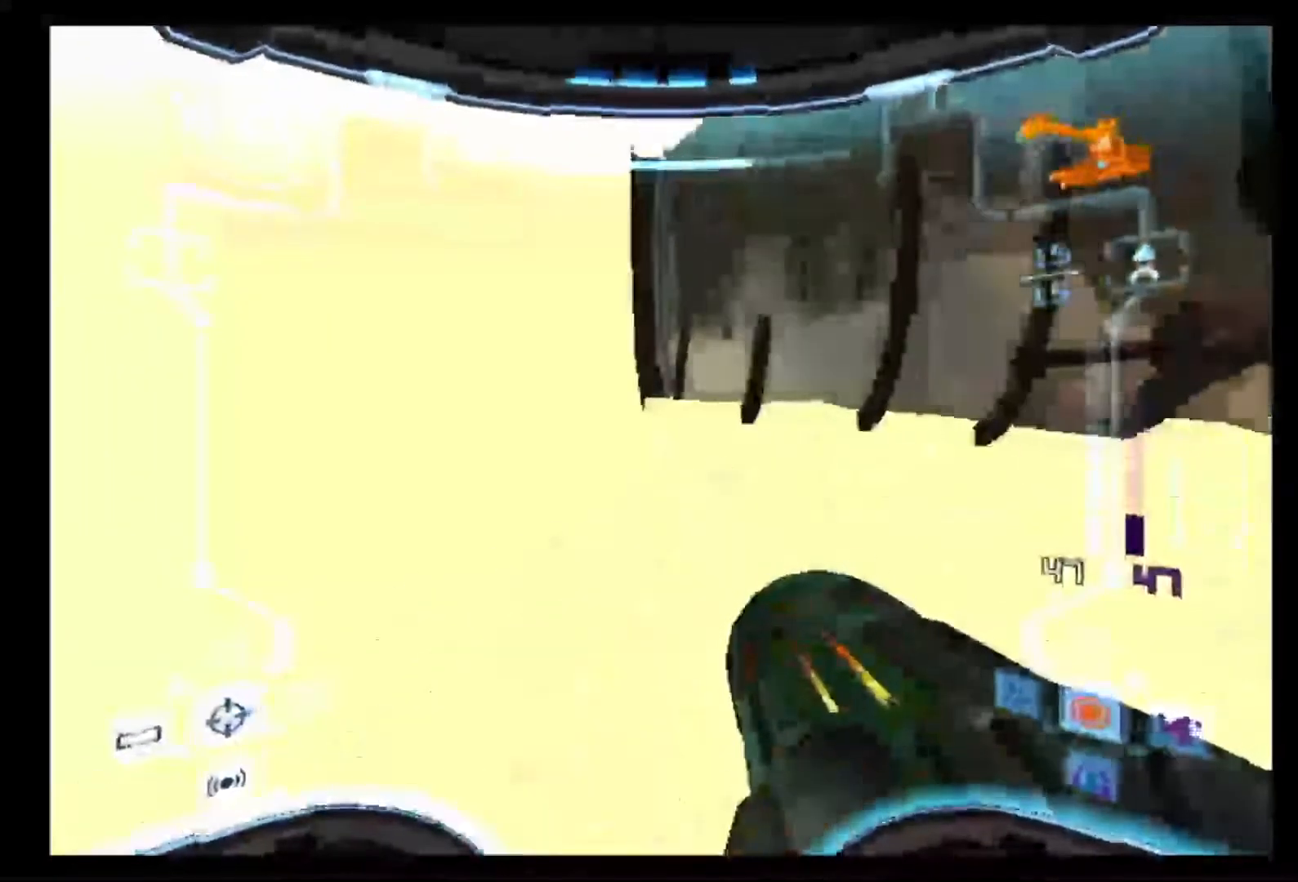
{"buttons": ["L1", "R1"], "right_stick": "center", "events": [[450, "B", "up"]]}
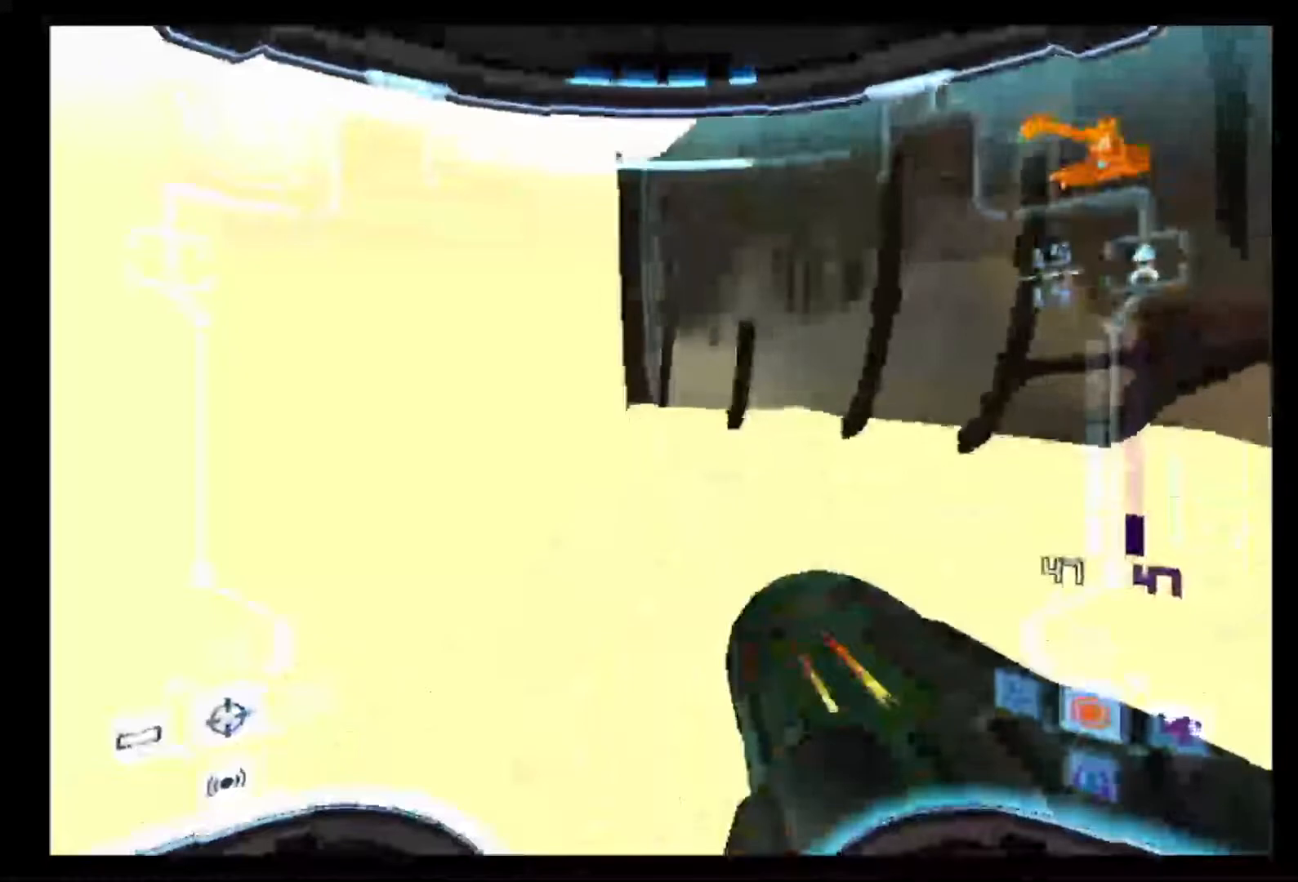
{"buttons": ["L1", "R1"], "right_stick": "center", "events": []}
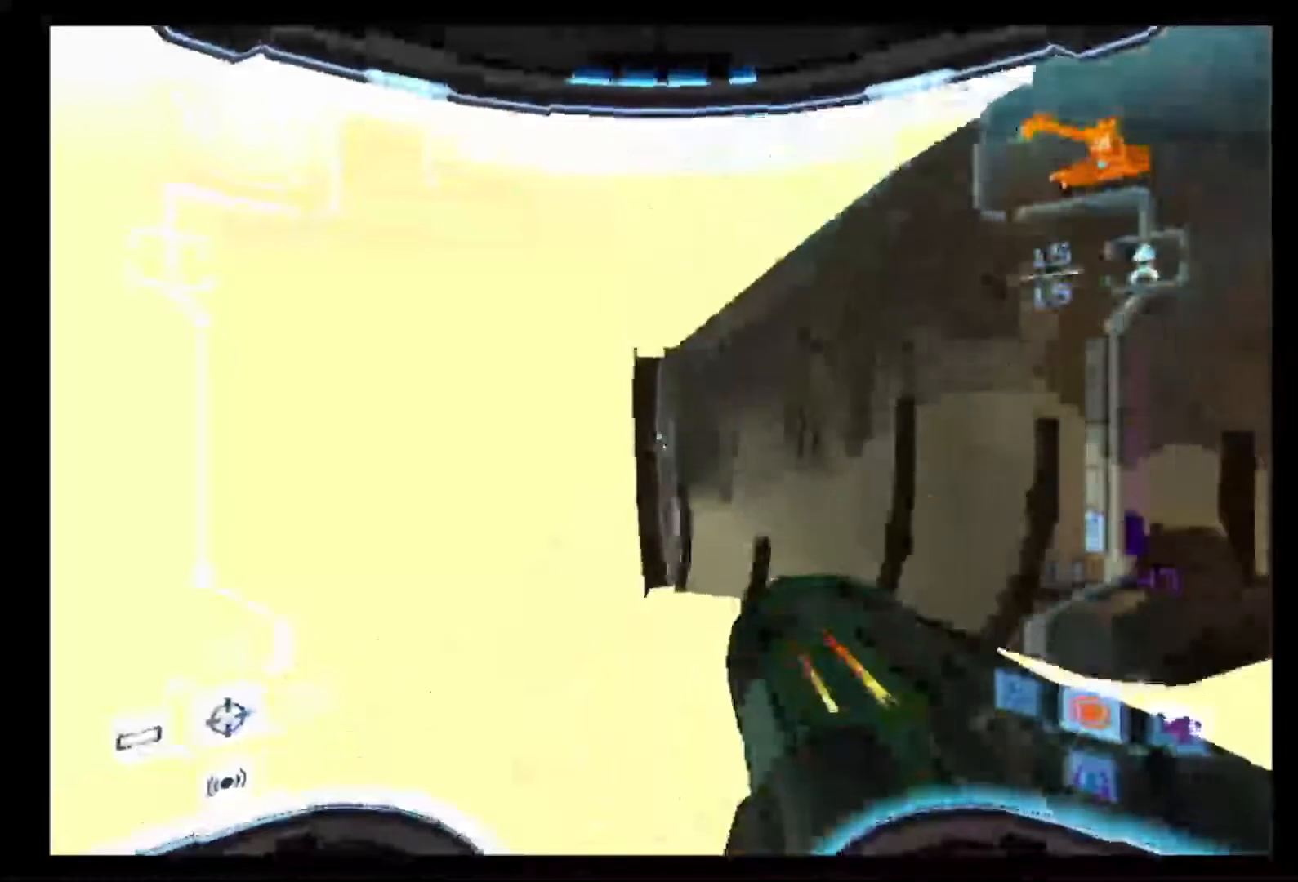
{"buttons": ["L1", "R1"], "right_stick": "center", "events": []}
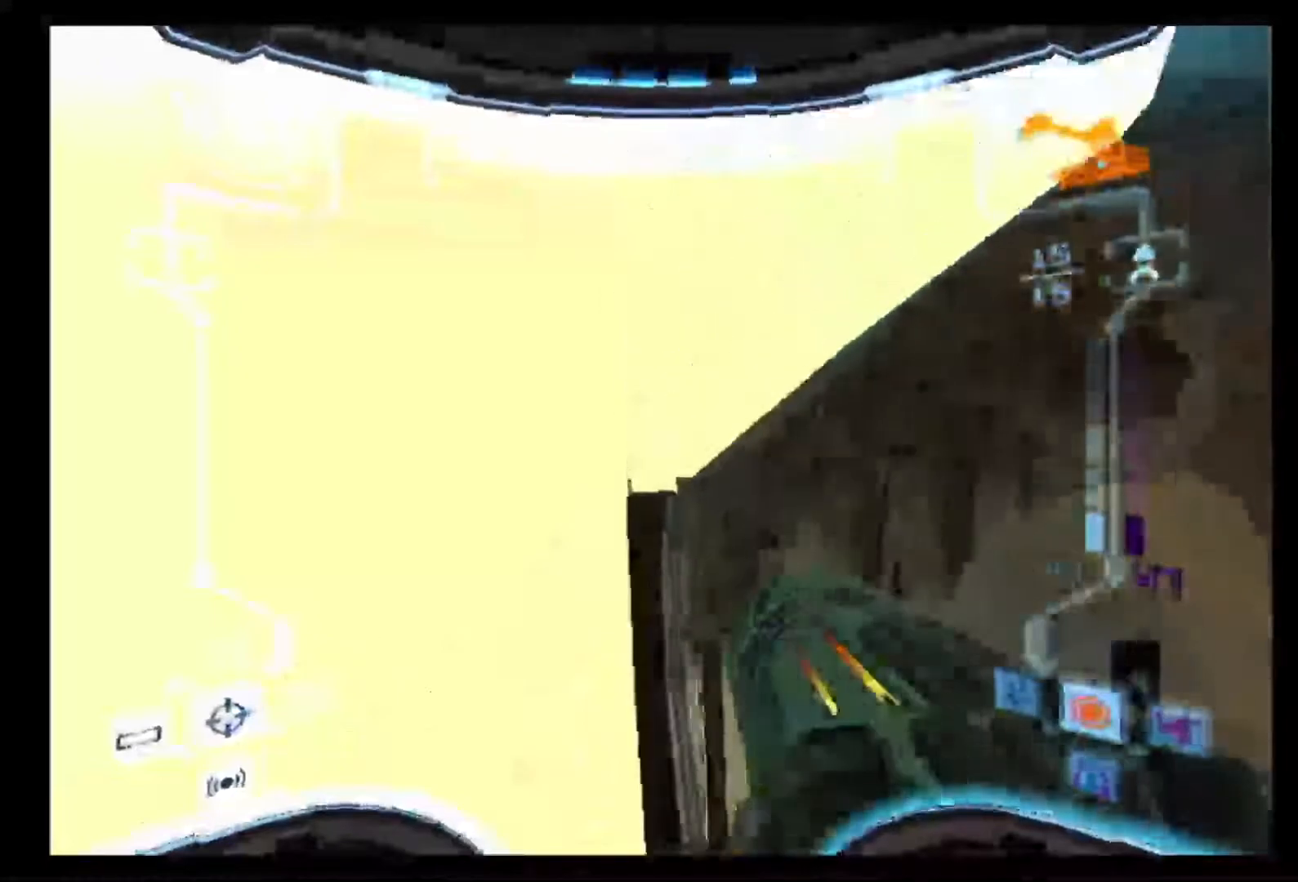
{"buttons": ["L1"], "right_stick": "center", "events": [[183, "B", "down"], [367, "B", "up"], [367, "R1", "up"]]}
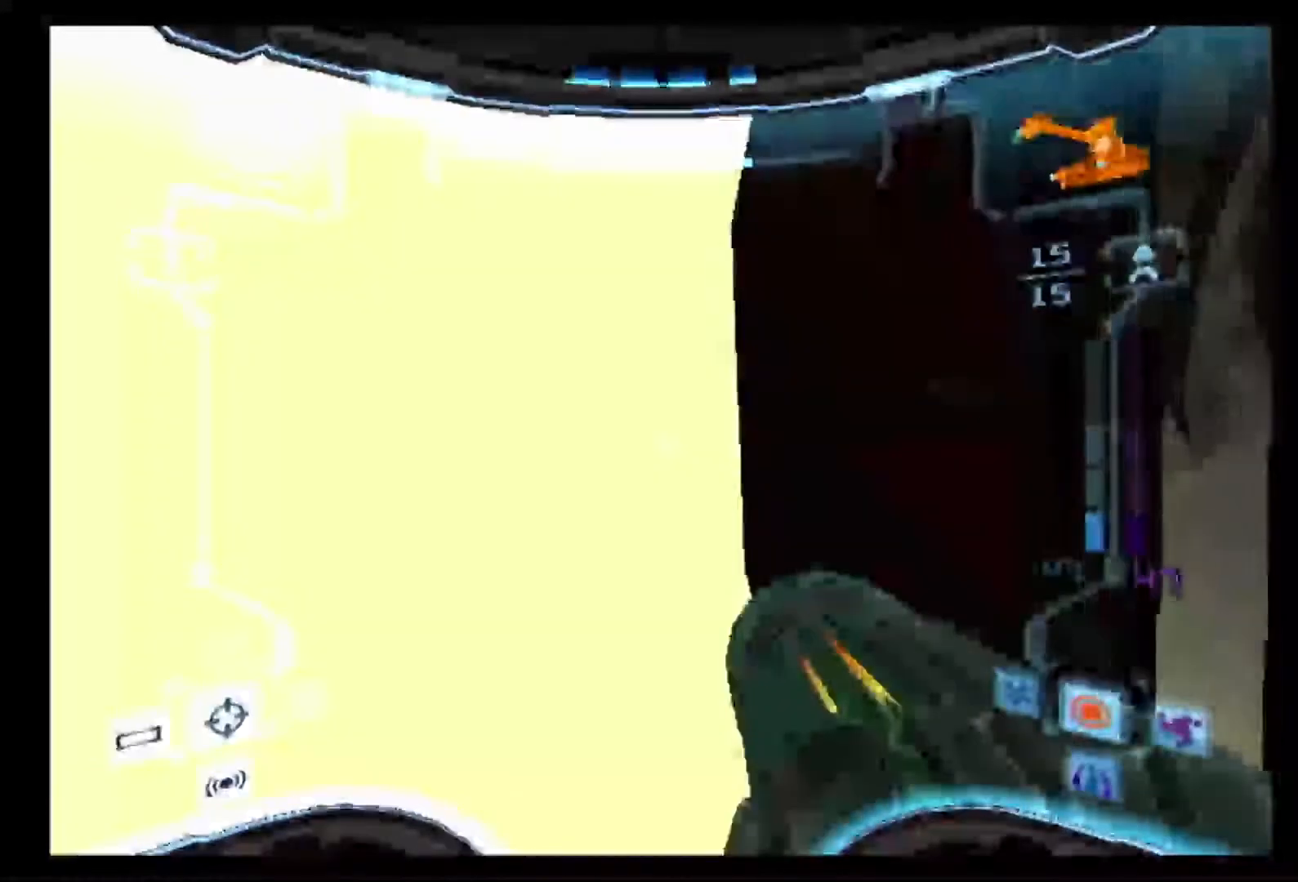
{"buttons": ["L1"], "right_stick": "center", "events": []}
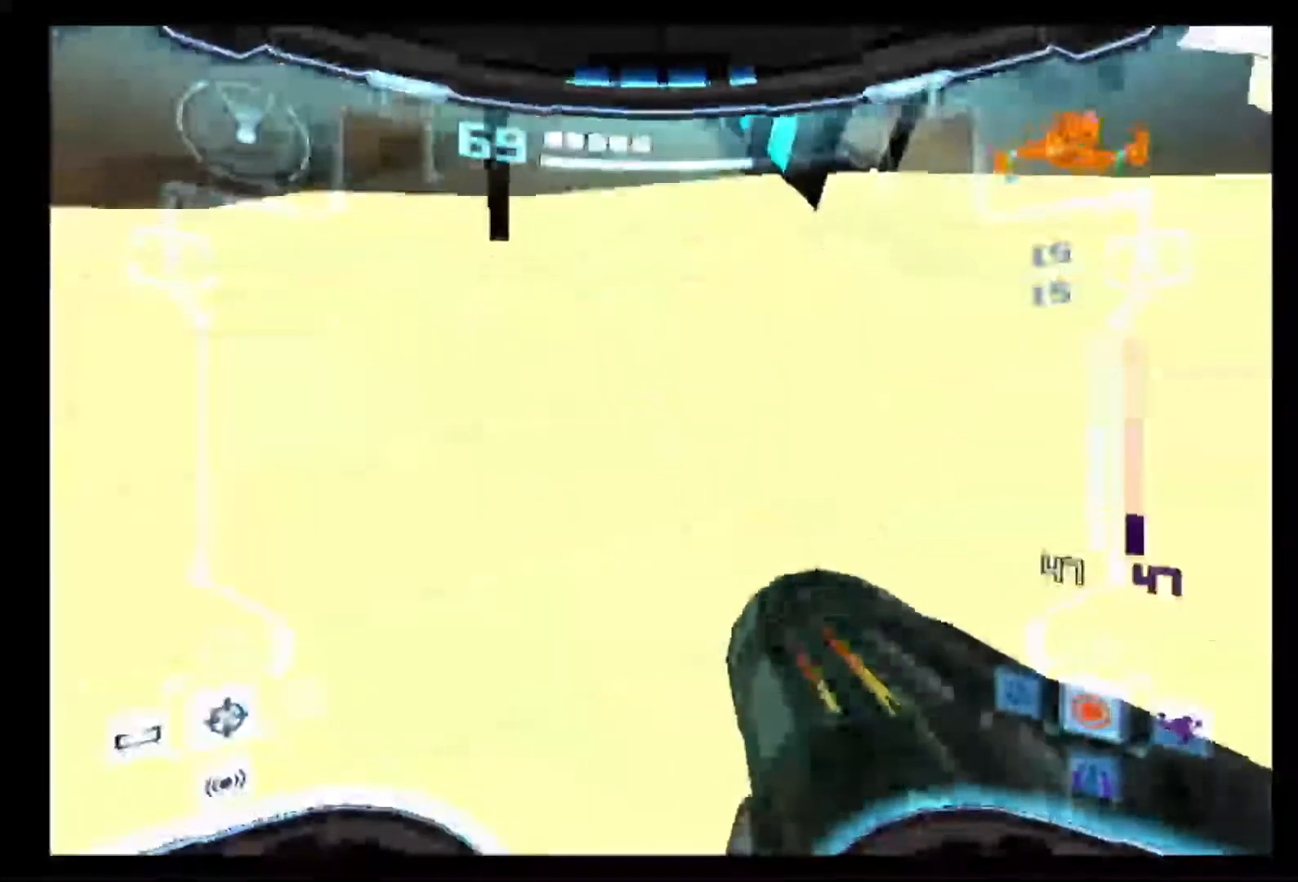
{"buttons": ["L1"], "right_stick": "center", "events": [[67, "R1", "down"], [117, "L1", "up"], [433, "L1", "down"], [483, "R1", "up"]]}
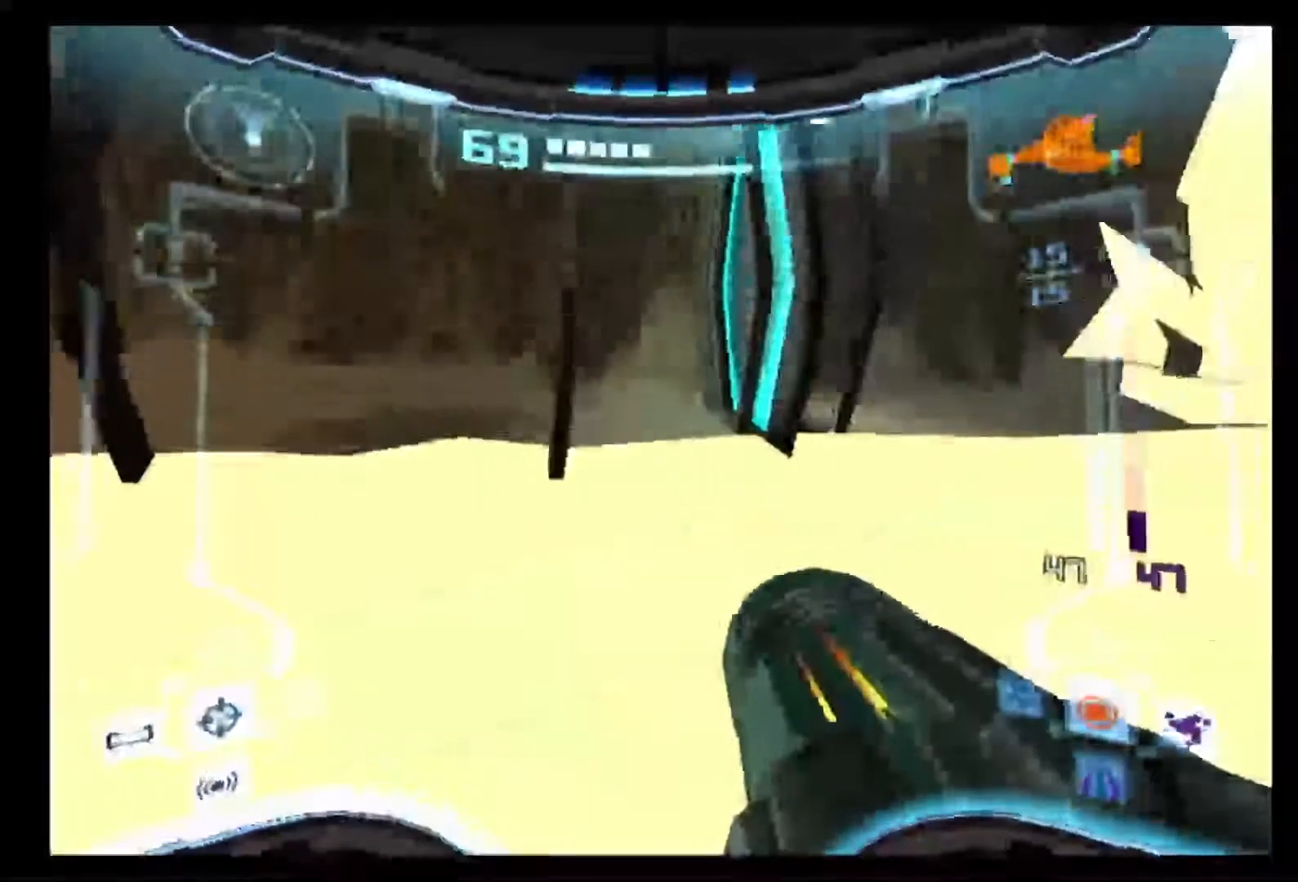
{"buttons": ["L1"], "right_stick": "center", "events": []}
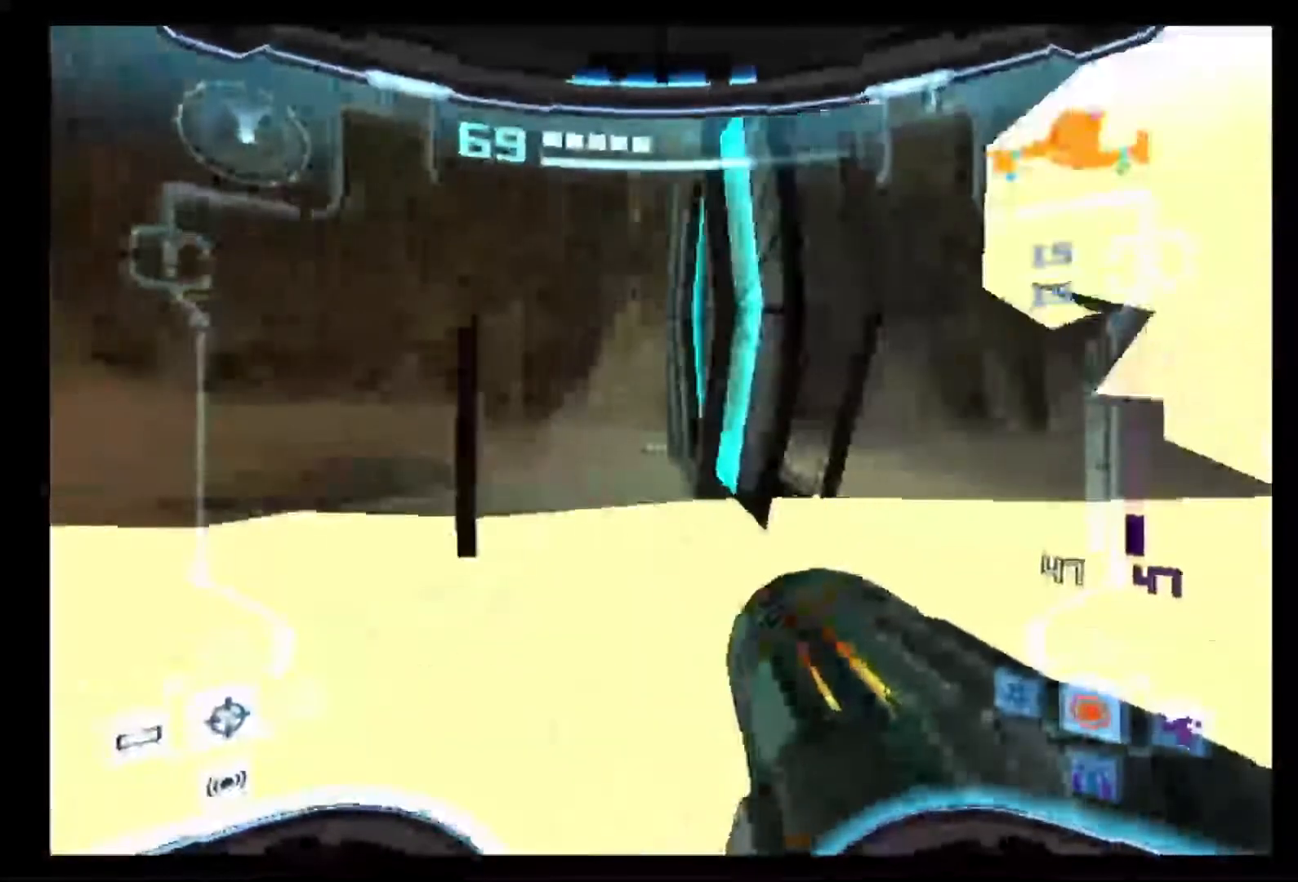
{"buttons": ["L1"], "right_stick": "center", "events": []}
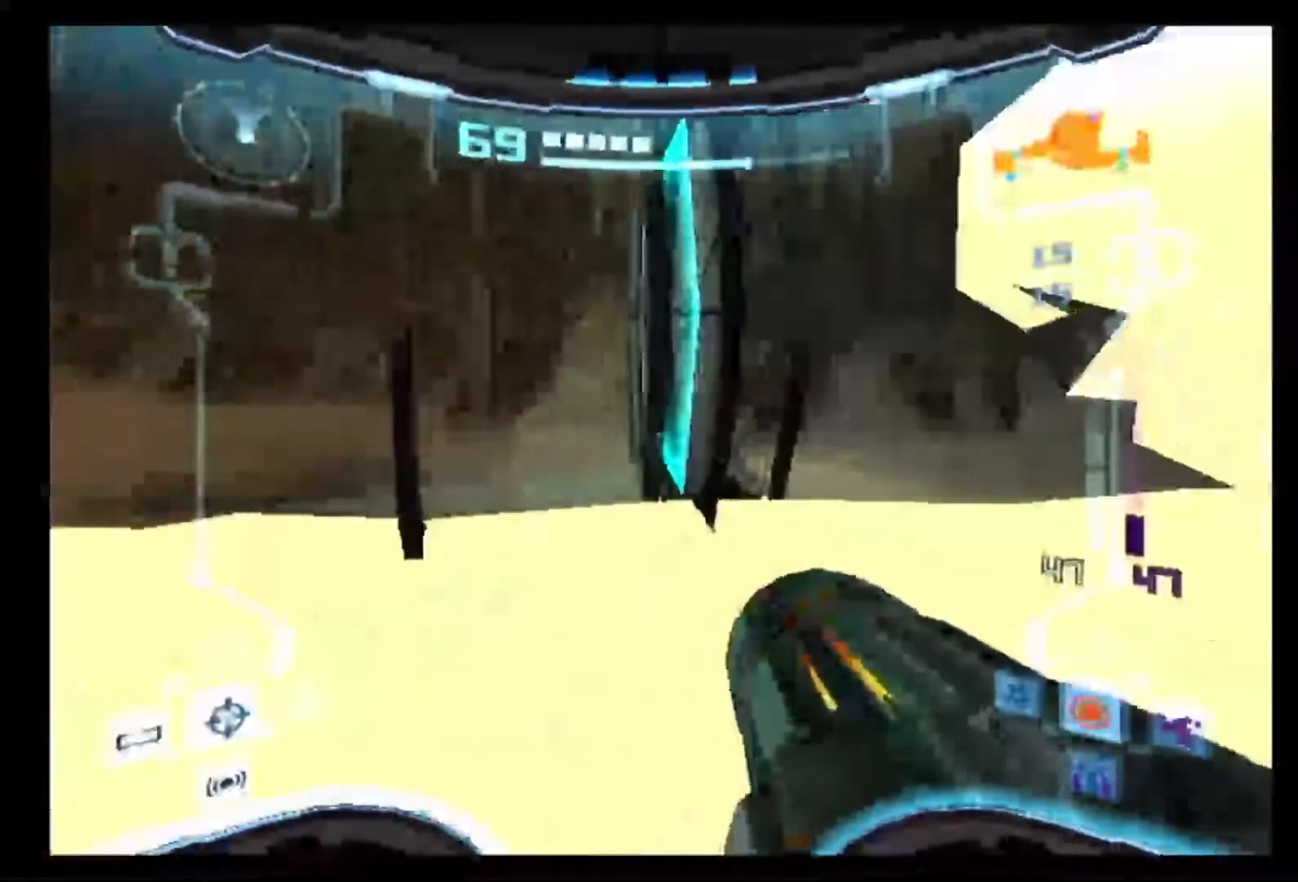
{"buttons": ["L1"], "right_stick": "center", "events": [[383, "B", "down"], [467, "B", "up"]]}
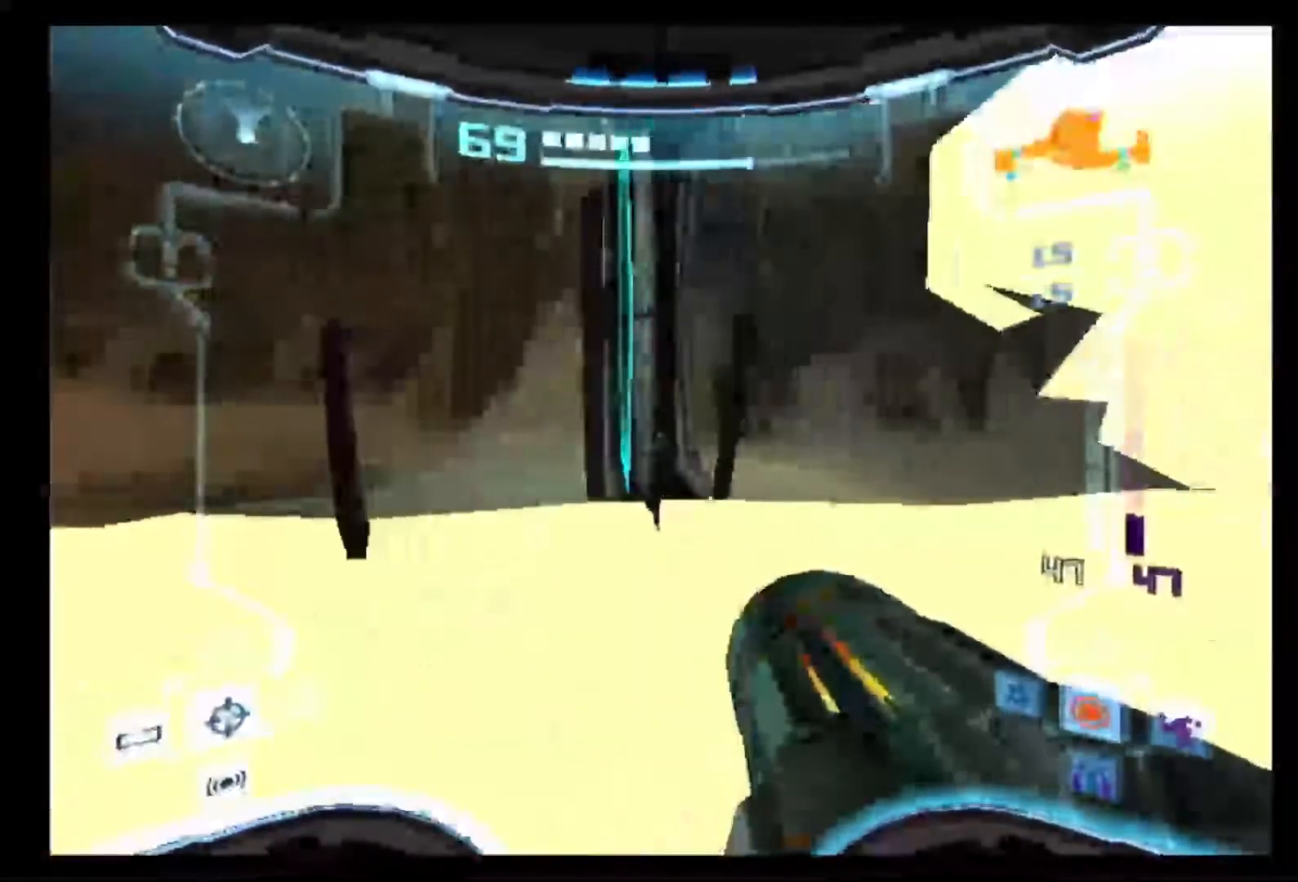
{"buttons": ["L1"], "right_stick": "center", "events": [[200, "B", "down"], [300, "B", "up"]]}
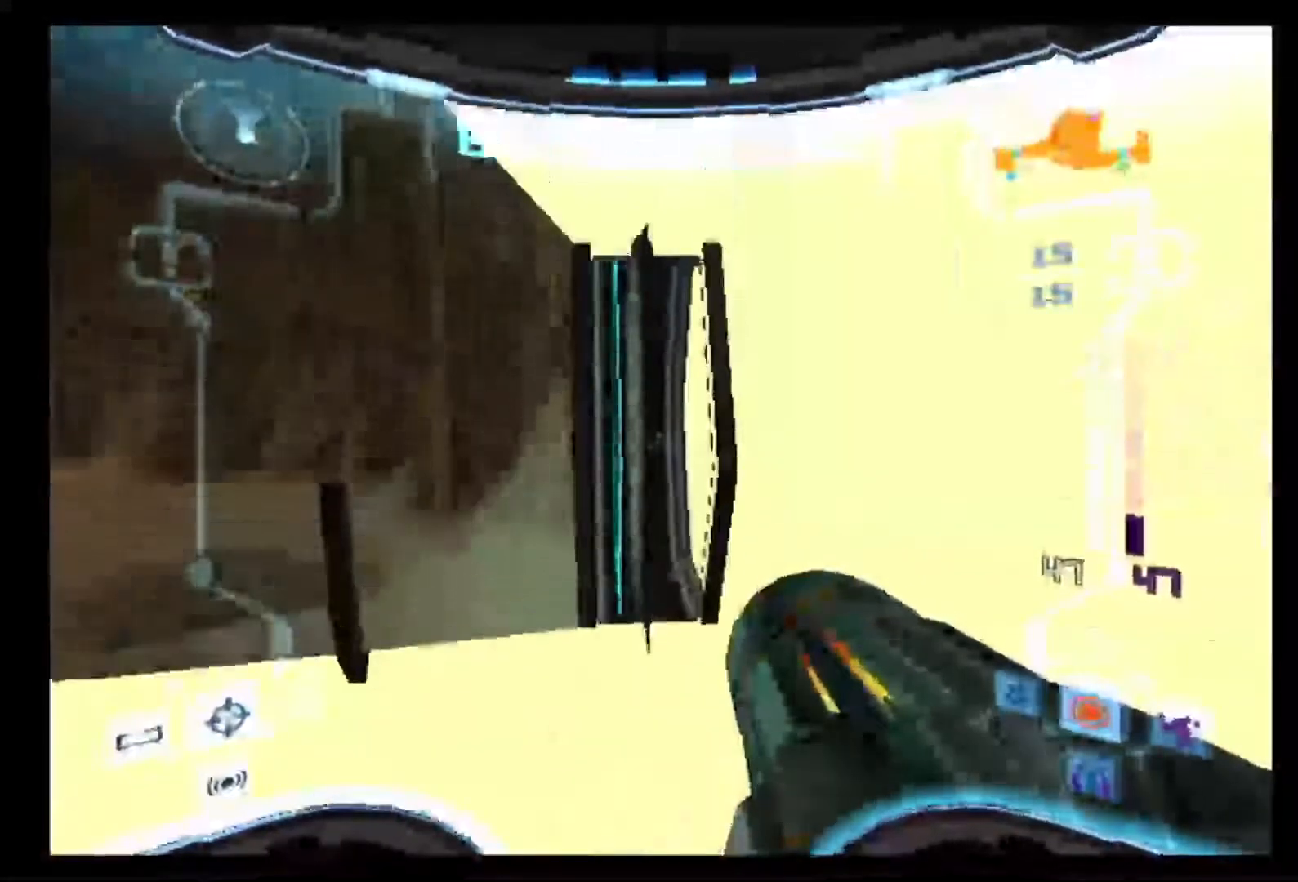
{"buttons": ["L1"], "right_stick": "center", "events": []}
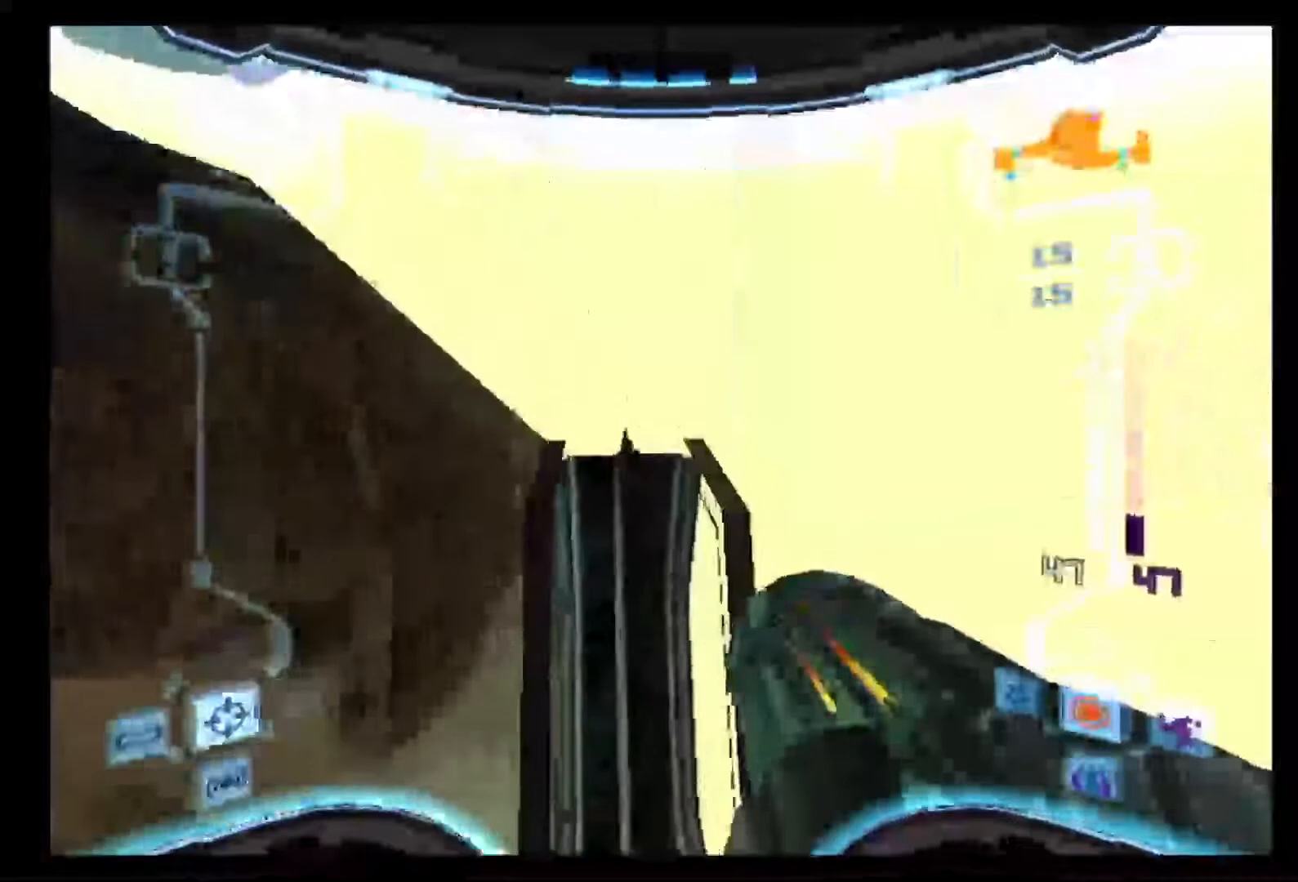
{"buttons": ["L1"], "right_stick": "center", "events": [[133, "B", "down"], [283, "B", "up"]]}
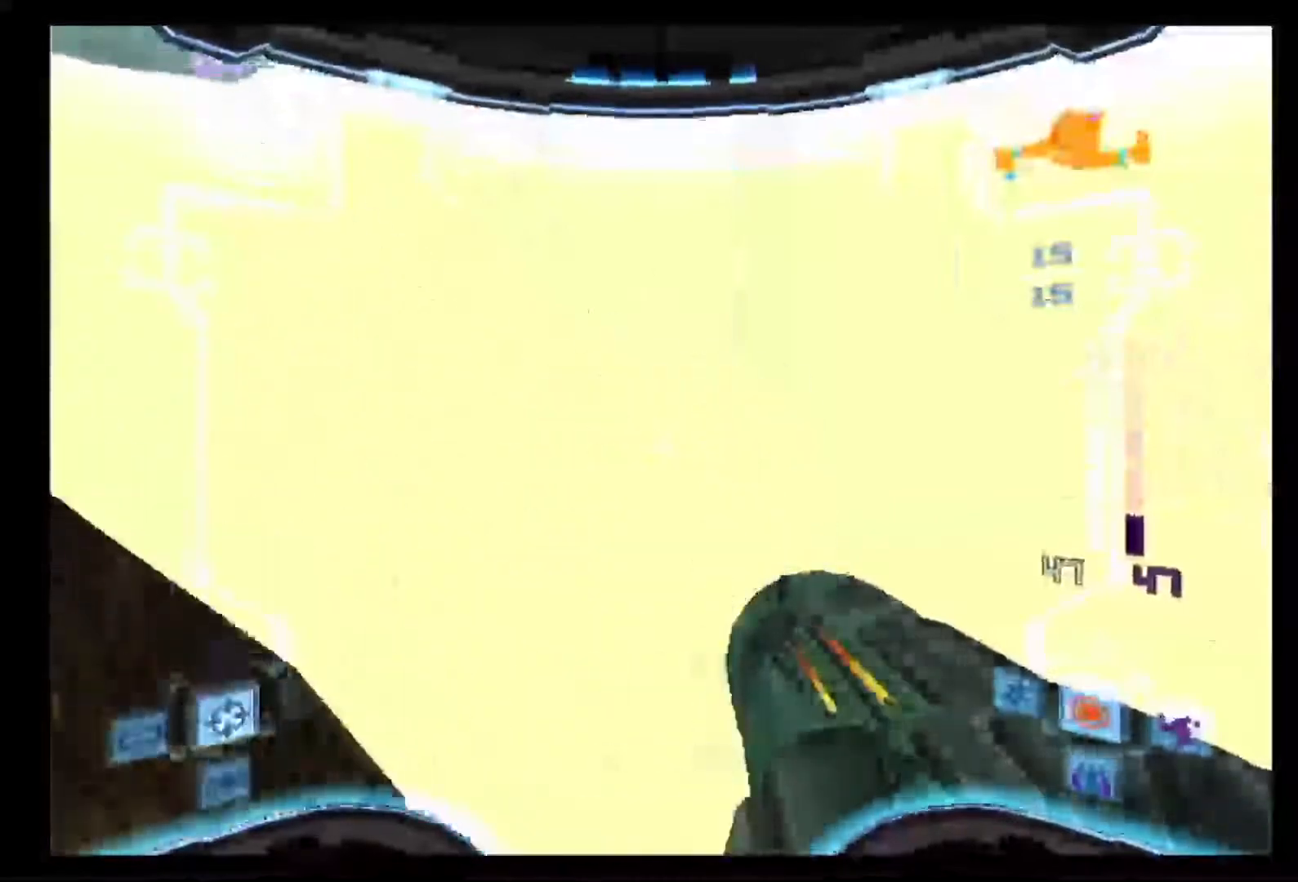
{"buttons": ["L1"], "right_stick": "center", "events": []}
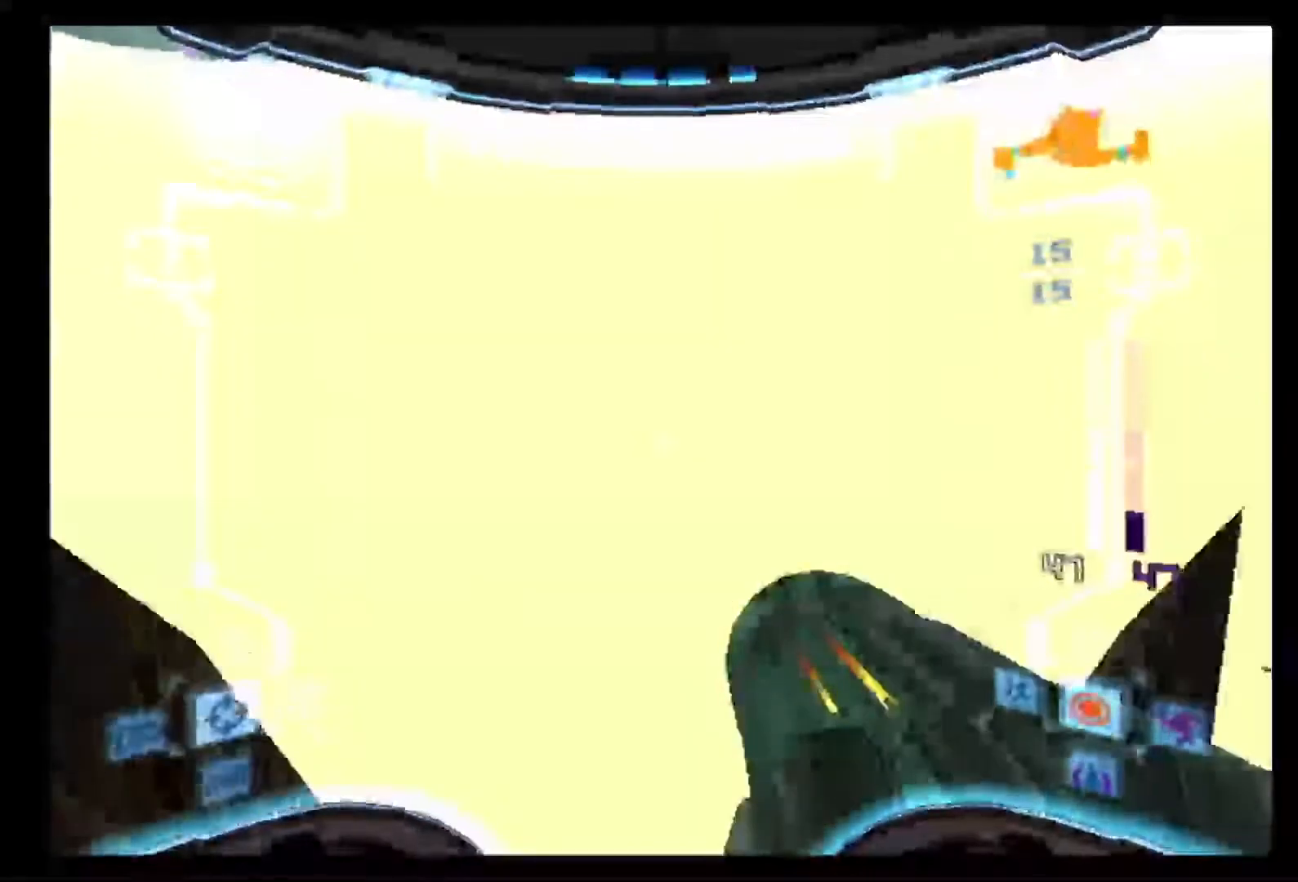
{"buttons": ["L1"], "right_stick": "center"}
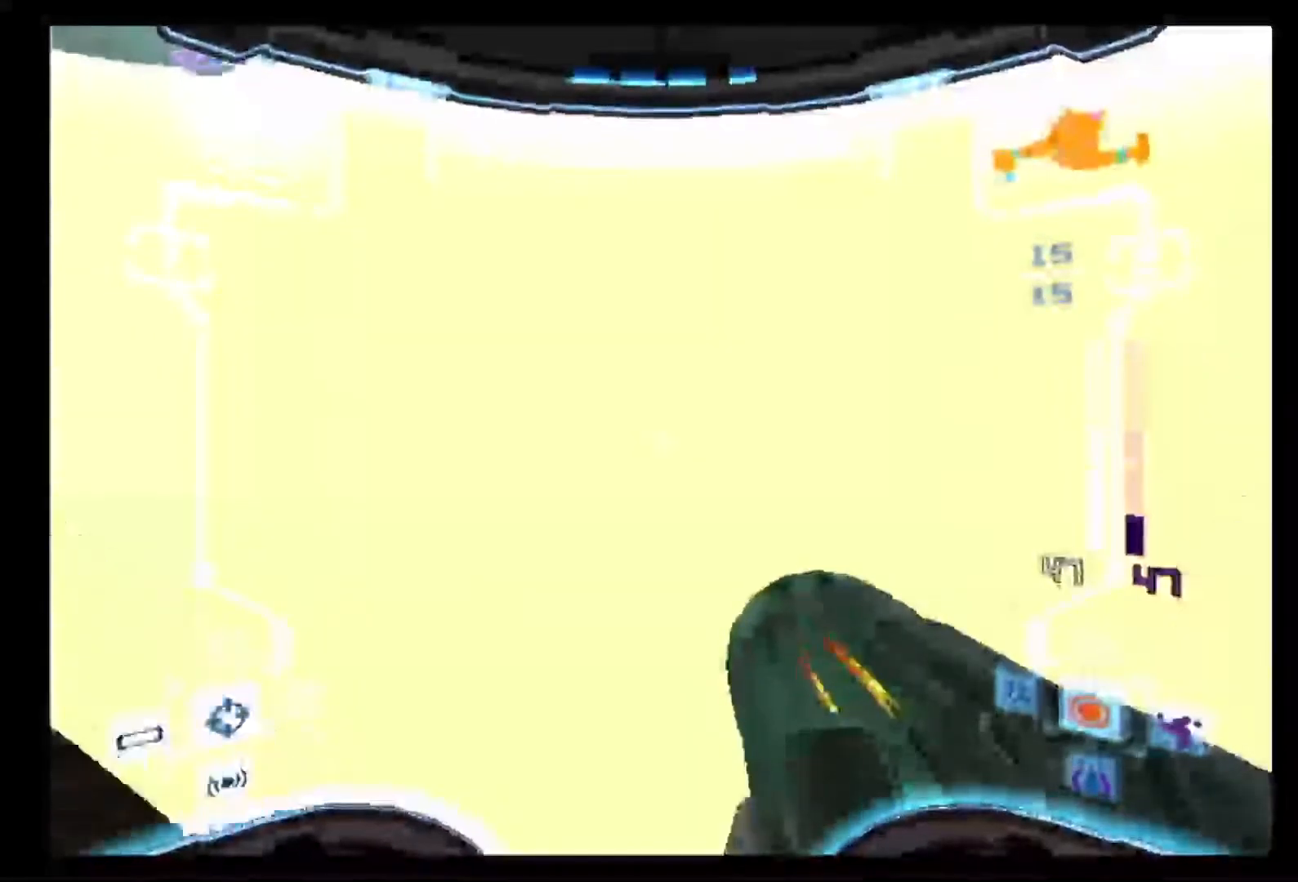
{"buttons": ["L1"], "right_stick": "center", "events": []}
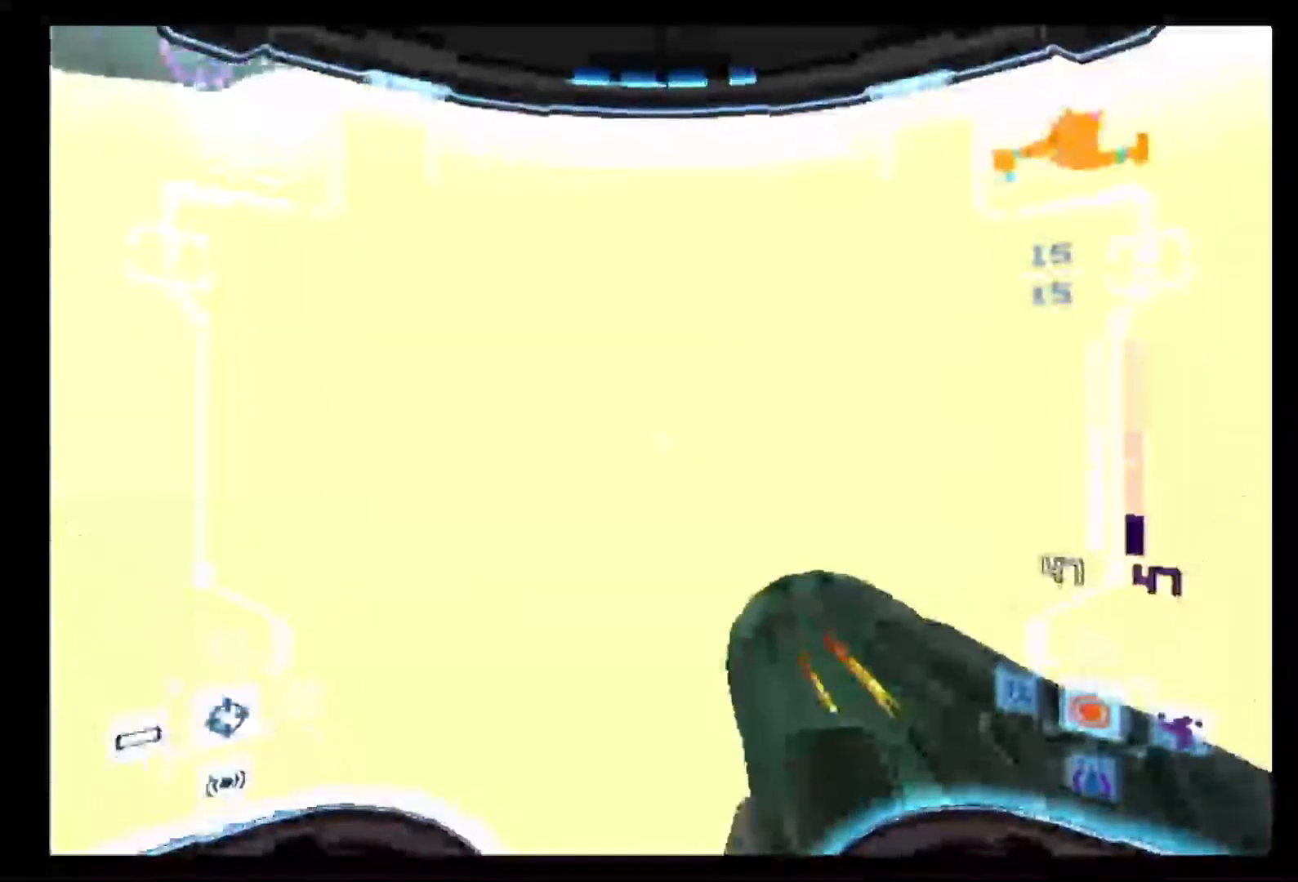
{"buttons": ["L1"], "right_stick": "center", "events": []}